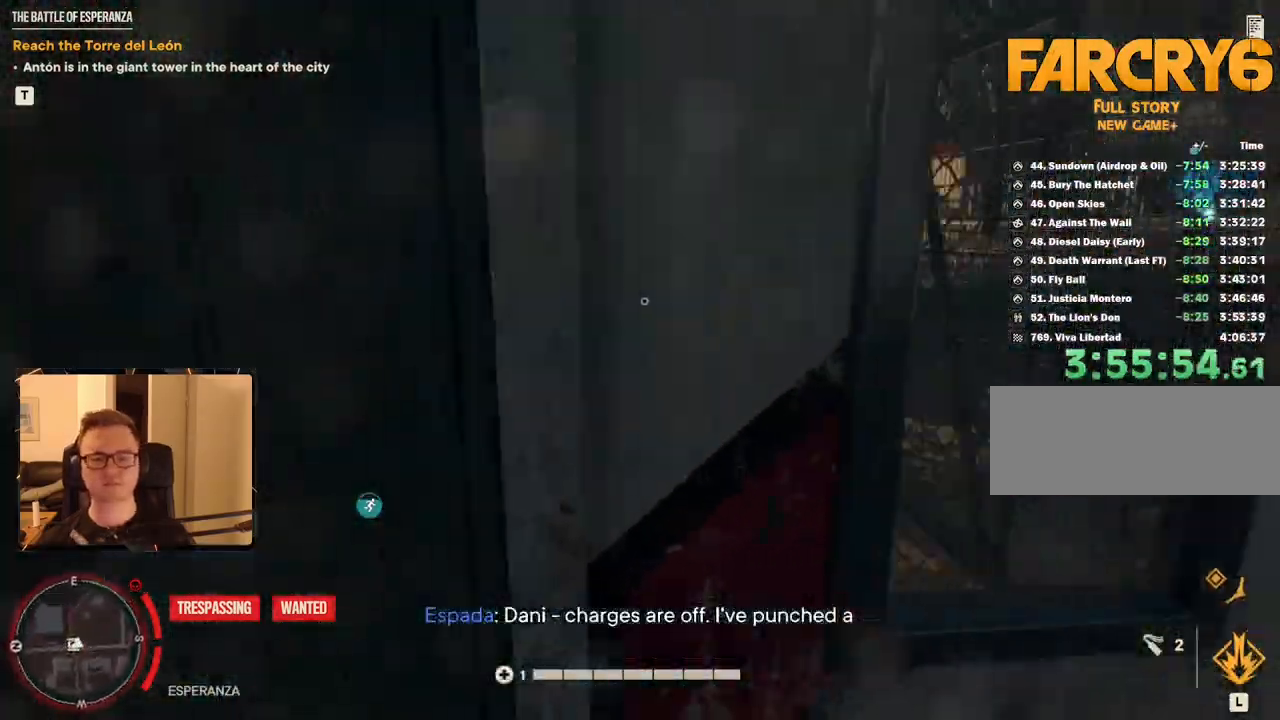
Gameplay with keyboard and mouse; each line is a JSON object with the keys and mouse buttons held at the frame after it. "events" lists presses ("down") and releases ("up") of "1", "2", "3", "4", "5", "6", "7", "8", "9", "a", "alt", "b", "c", "caps_lock", "ctrl", "d", "e", "escape", "f", "g", "h", "m", "n", "q", "r", "return", "s", "shift", "space", "t", "tab", "v", "w", "x", "y", "z", "mouse_left", "mouse_right", "mouse_mb4", "mouse_mb5", "mouse_wheel_up" and "mouse_wheel_down" between this image and that frame as [ms after this image, input, new state], when the widget could be followed in between. "mouse_left", "mouse_right", "mouse_mb4", "mouse_mb5", "mouse_wheel_up", "mouse_wheel_down" = the "left", "right", "mb4", "mb5", "wheel_up", "wheel_down" buttons of the "mouse" list. No other keys are recorded. Mouse movement is not recorded.
{"keys": ["shift", "w"], "mouse": [], "events": [[50, "d", "up"]]}
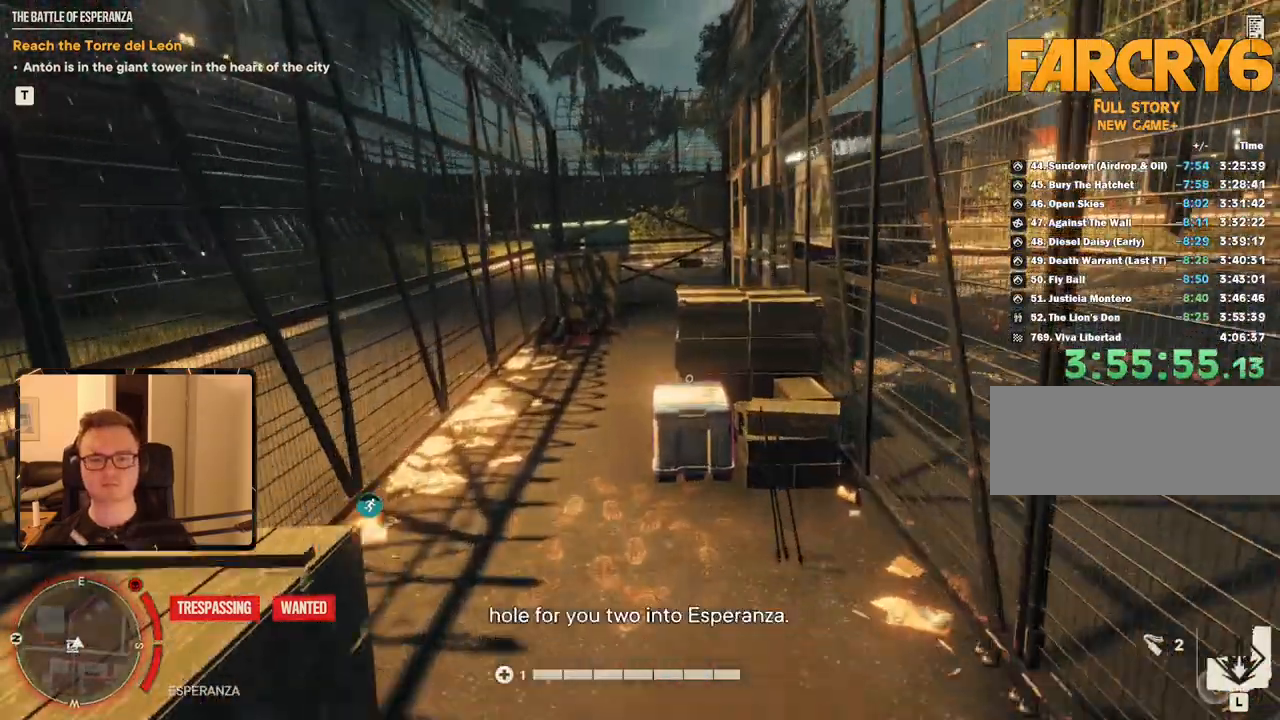
{"keys": ["a", "shift", "w"], "mouse": [], "events": [[200, "a", "down"]]}
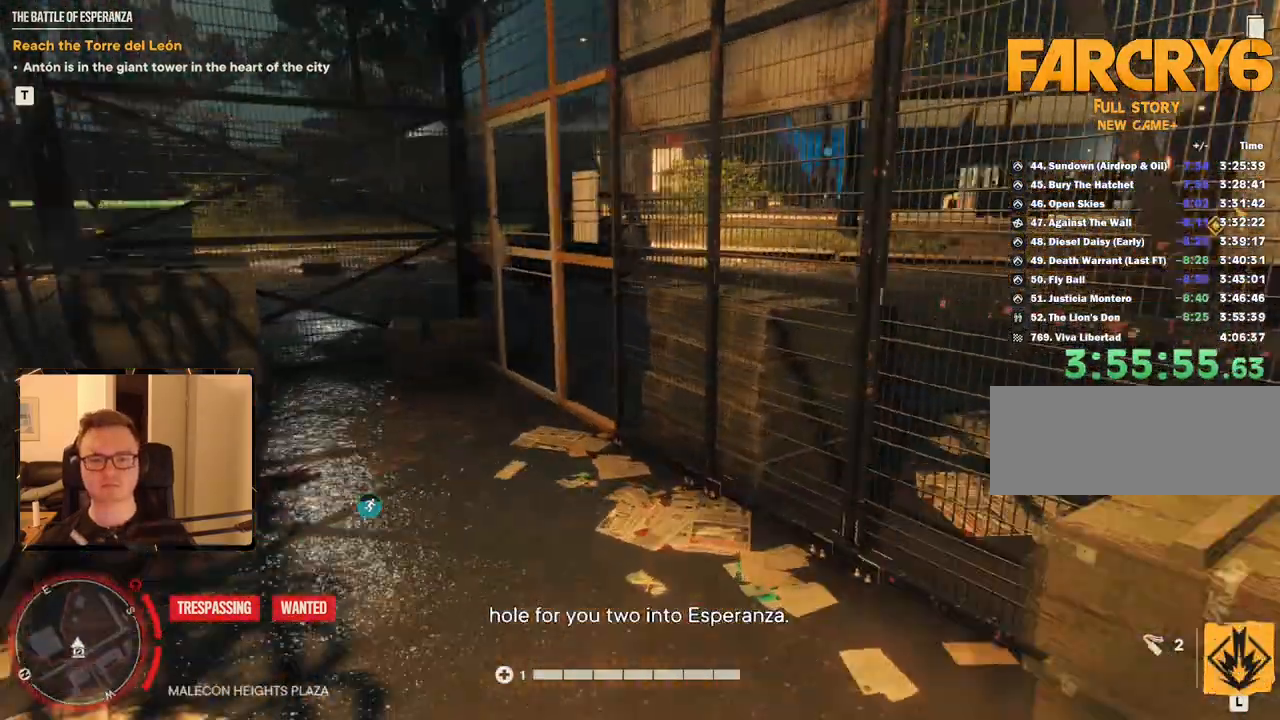
{"keys": ["shift", "w"], "mouse": ["mb4"], "events": [[150, "a", "up"], [384, "mouse_mb4", "down"]]}
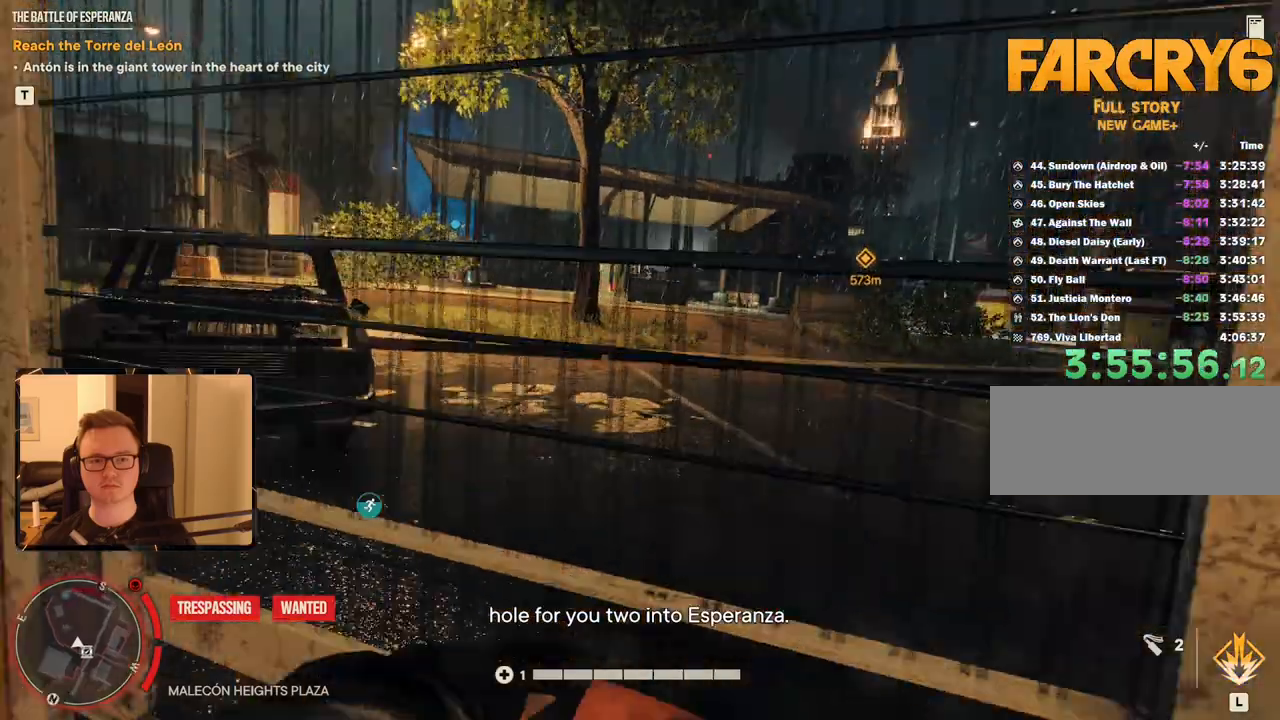
{"keys": ["shift", "w"], "mouse": [], "events": [[34, "mouse_mb4", "up"]]}
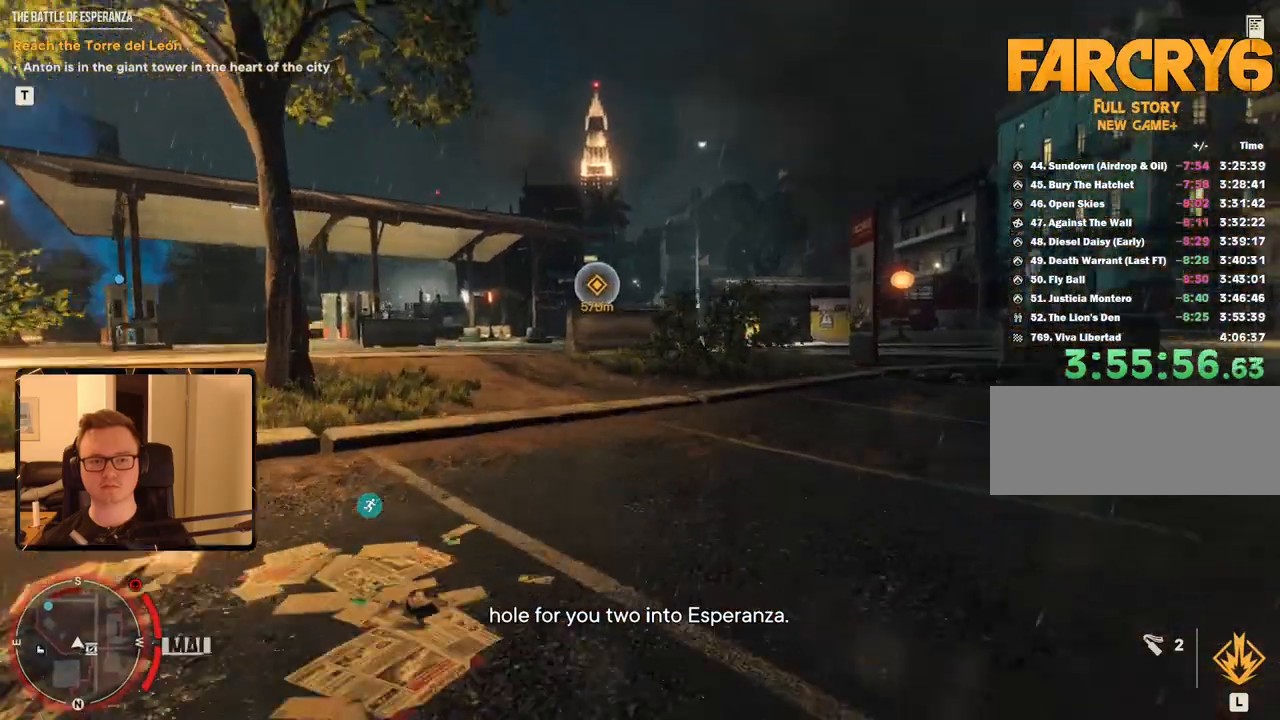
{"keys": ["shift", "w"], "mouse": [], "events": []}
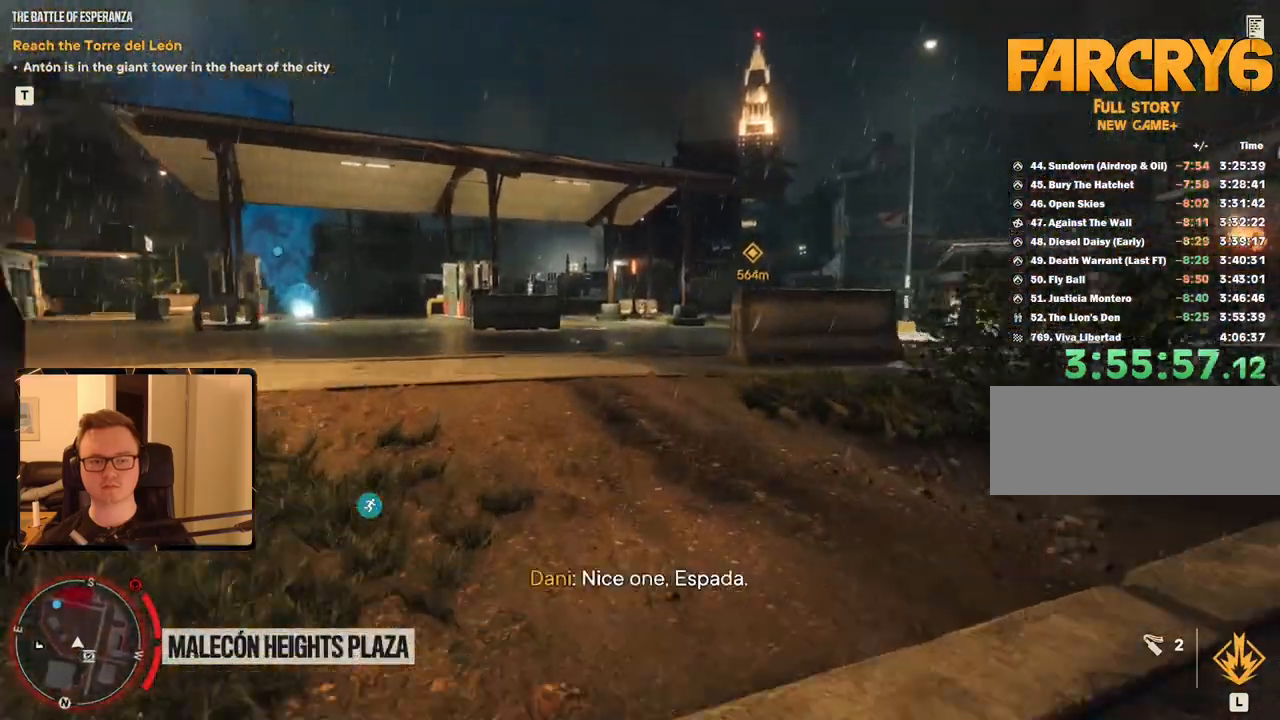
{"keys": ["shift", "w"], "mouse": [], "events": []}
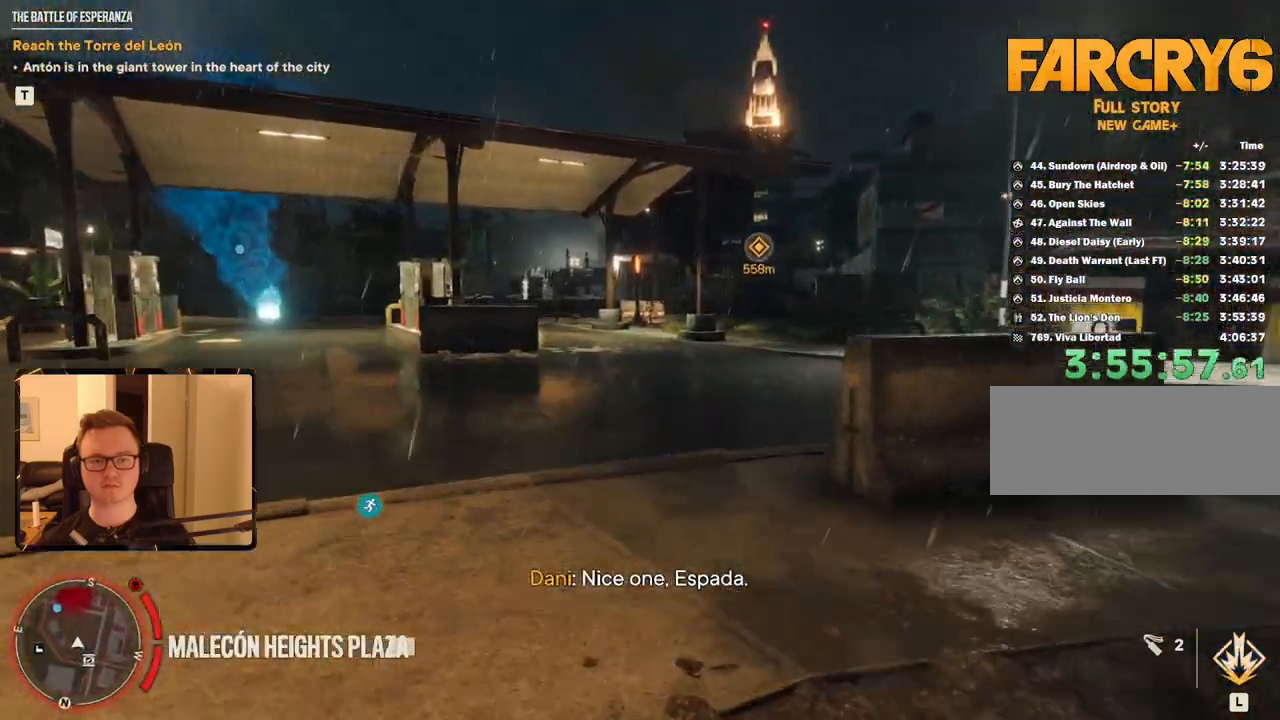
{"keys": ["shift", "w"], "mouse": [], "events": []}
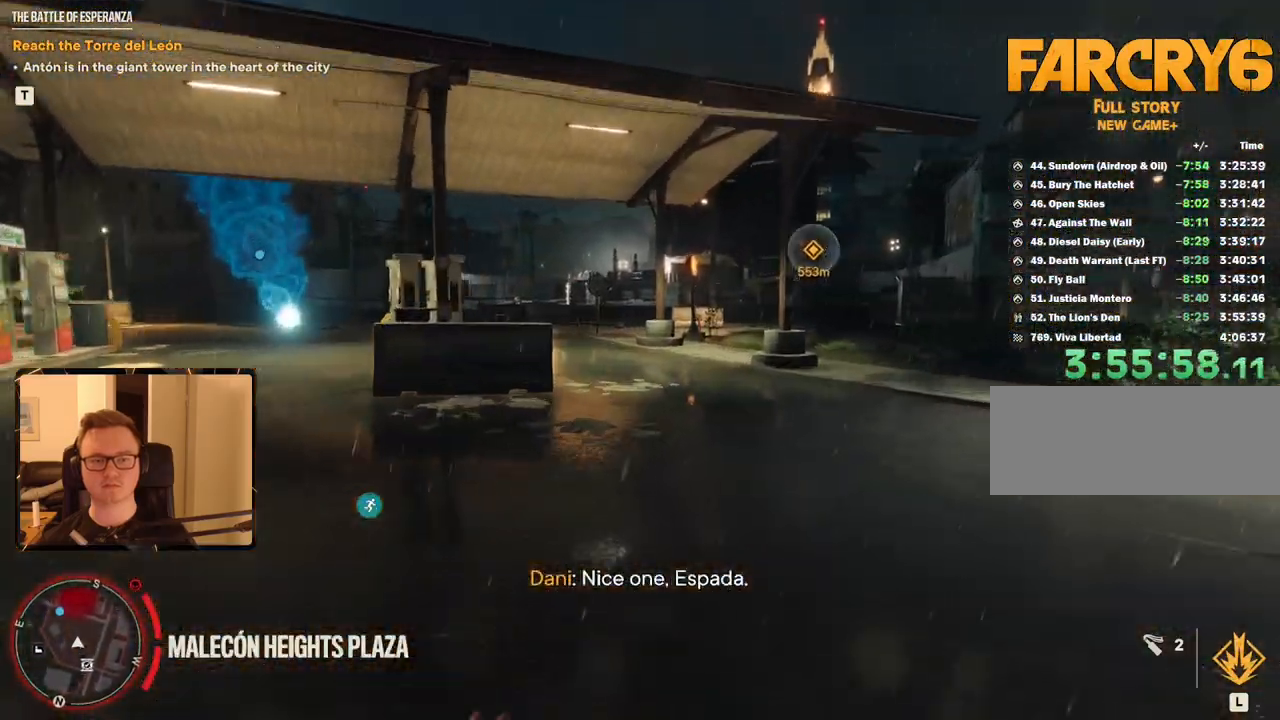
{"keys": ["shift", "w"], "mouse": [], "events": []}
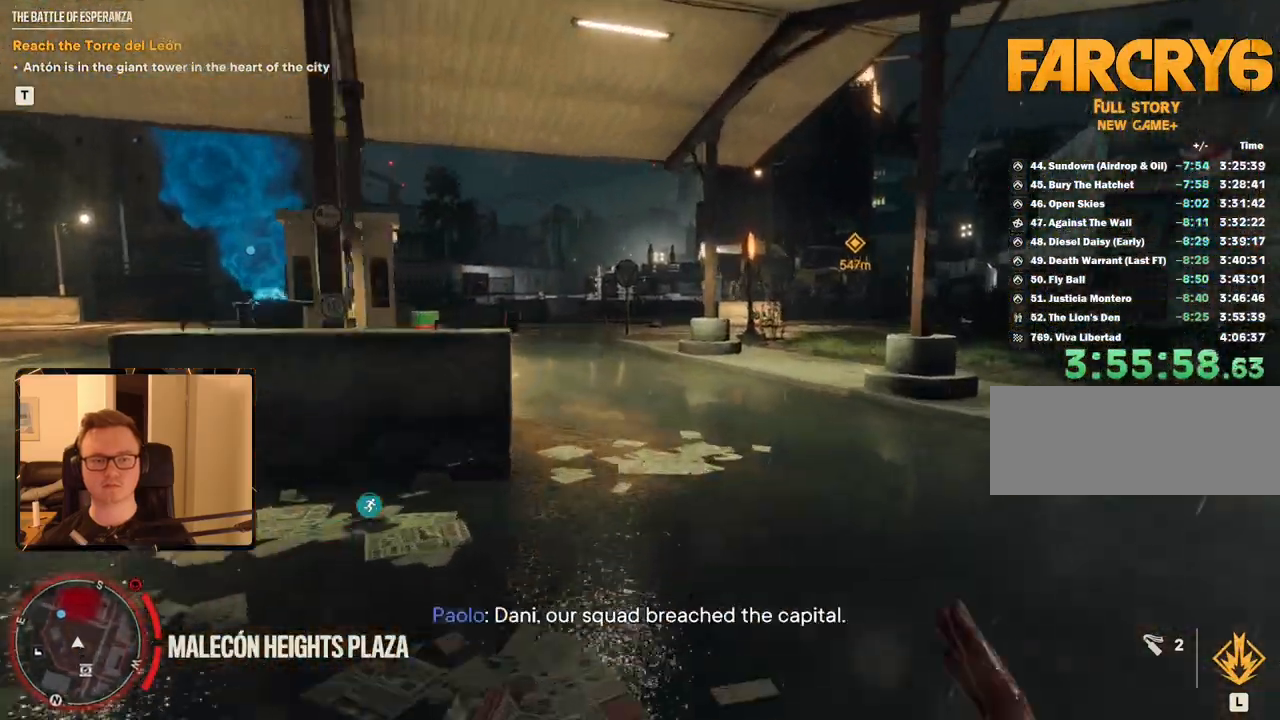
{"keys": ["shift", "w"], "mouse": [], "events": []}
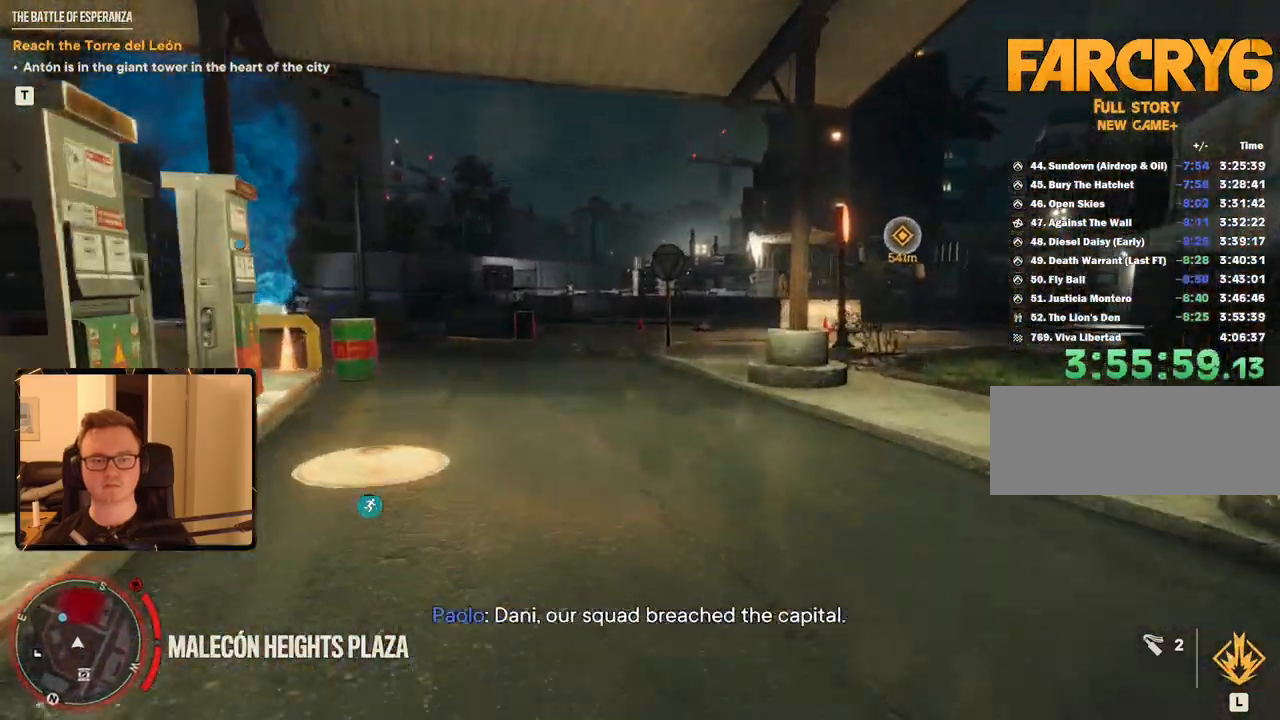
{"keys": ["shift", "w"], "mouse": [], "events": []}
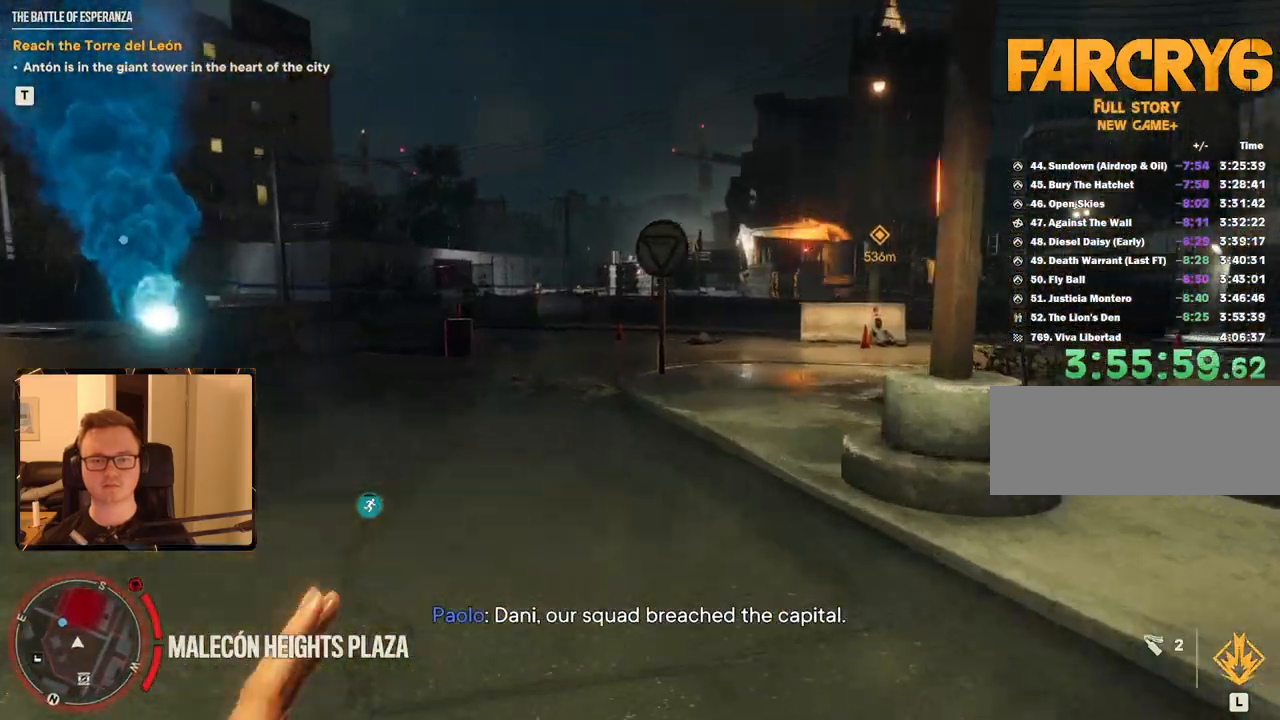
{"keys": ["shift", "w"], "mouse": [], "events": [[384, "d", "down"], [484, "d", "up"]]}
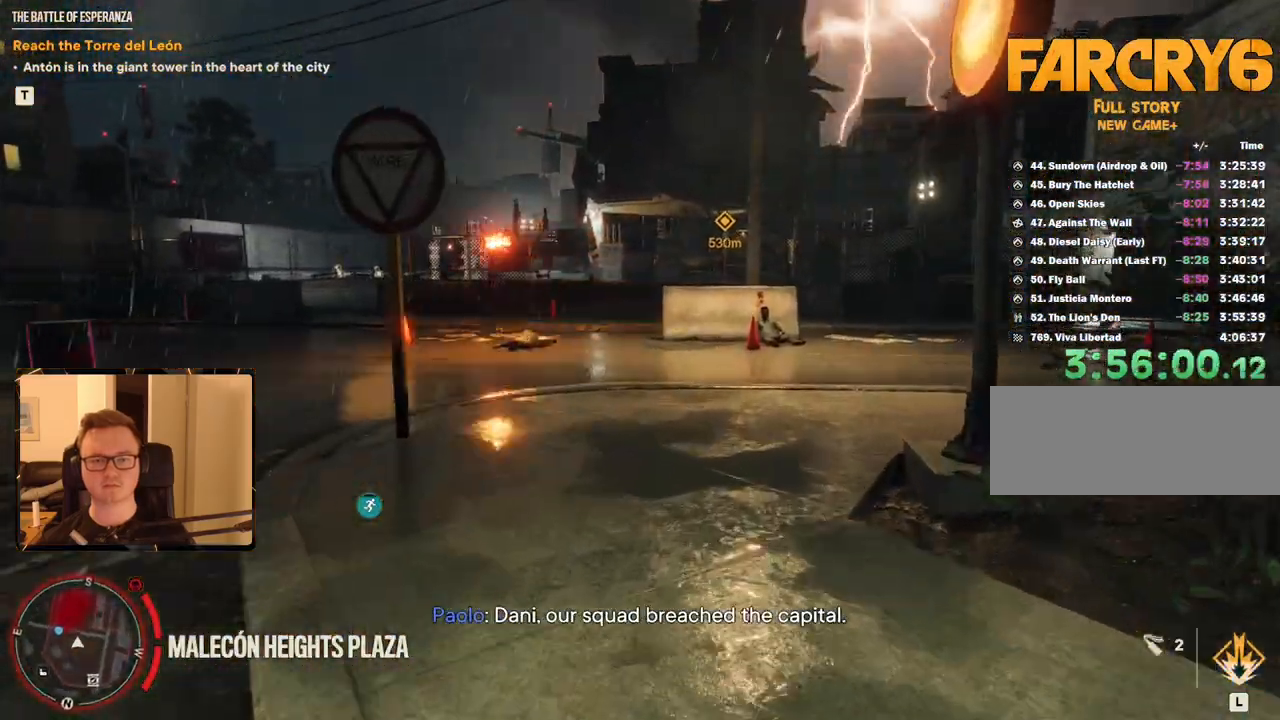
{"keys": ["shift", "w"], "mouse": [], "events": []}
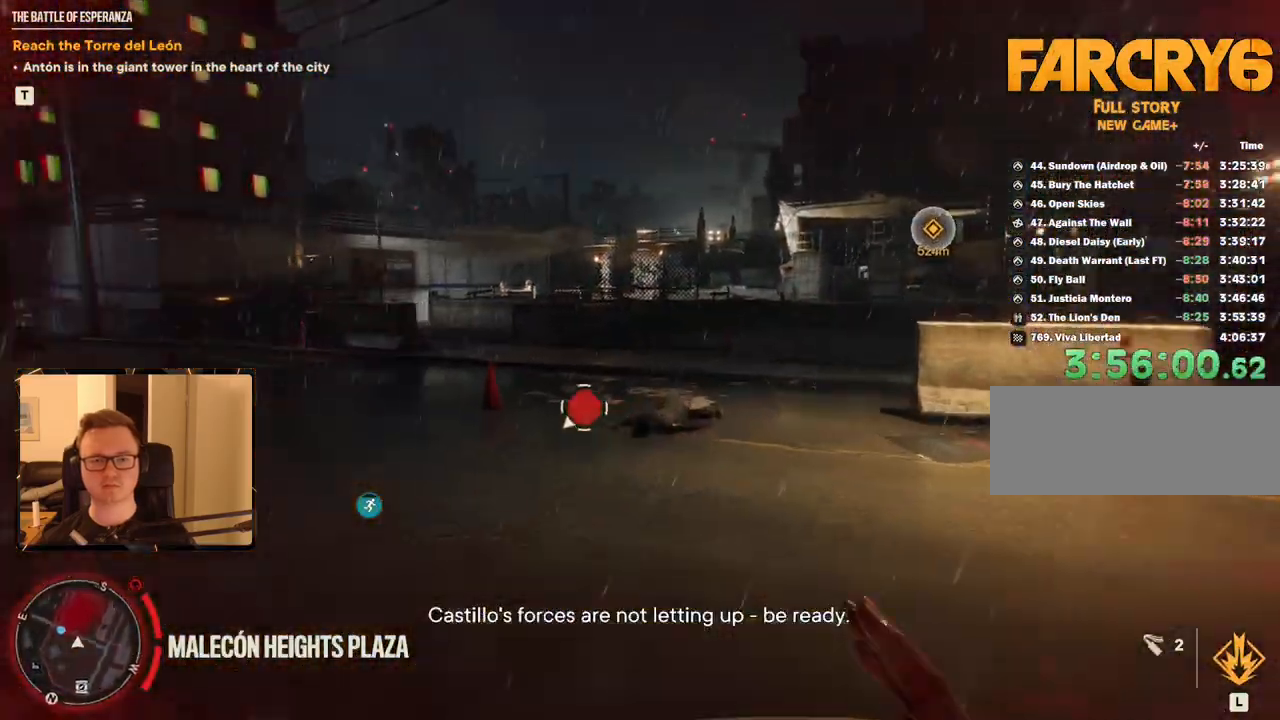
{"keys": ["shift", "w"], "mouse": [], "events": []}
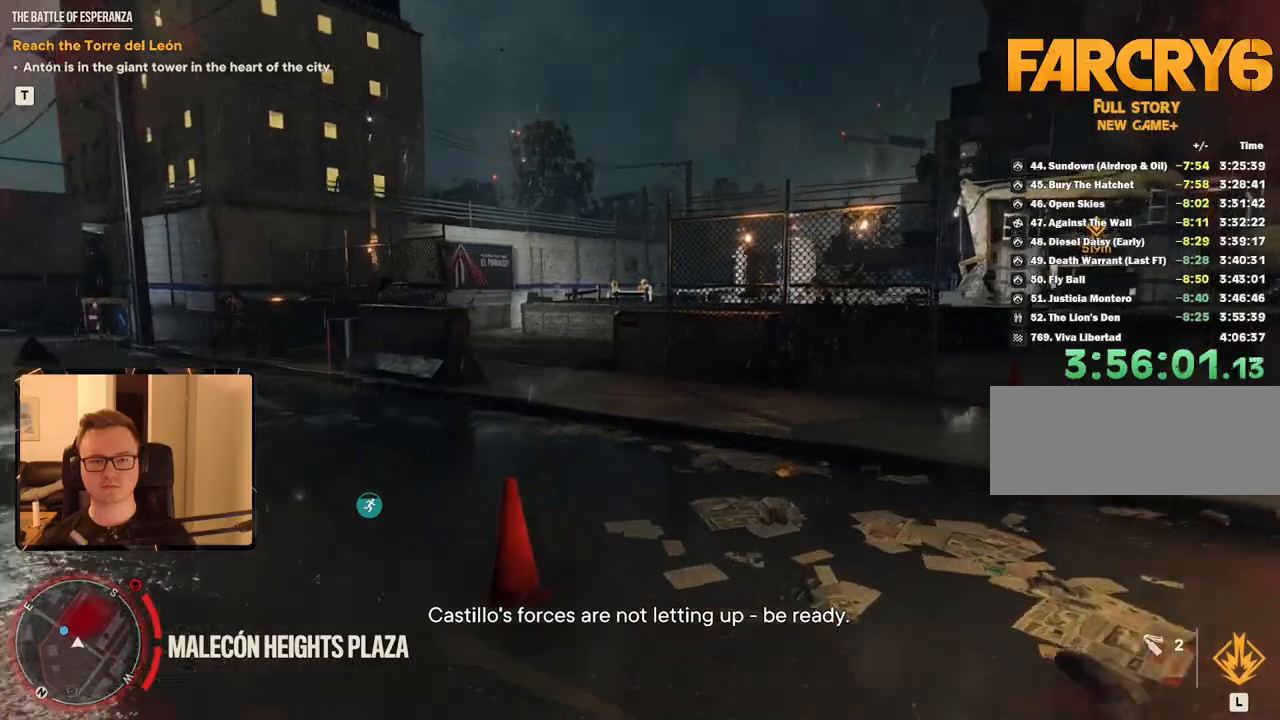
{"keys": ["shift", "w"], "mouse": [], "events": []}
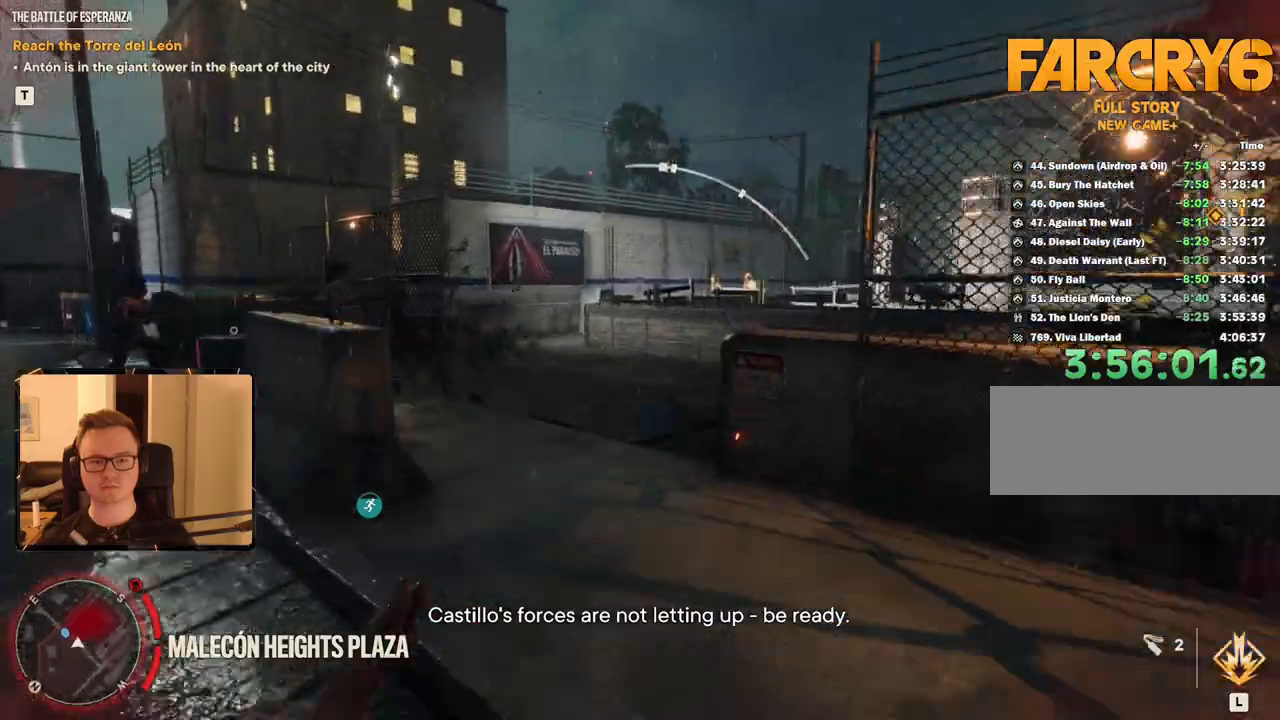
{"keys": ["shift", "w"], "mouse": [], "events": []}
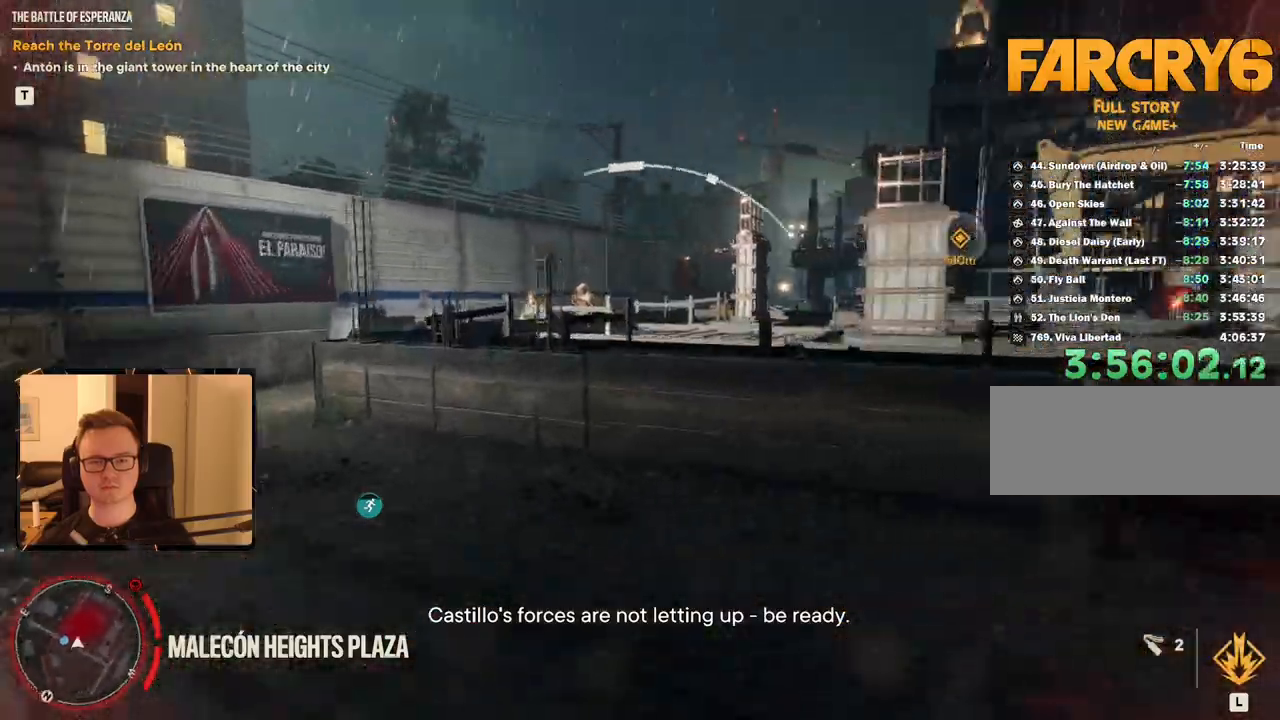
{"keys": ["shift", "w"], "mouse": [], "events": [[50, "space", "down"], [184, "space", "up"]]}
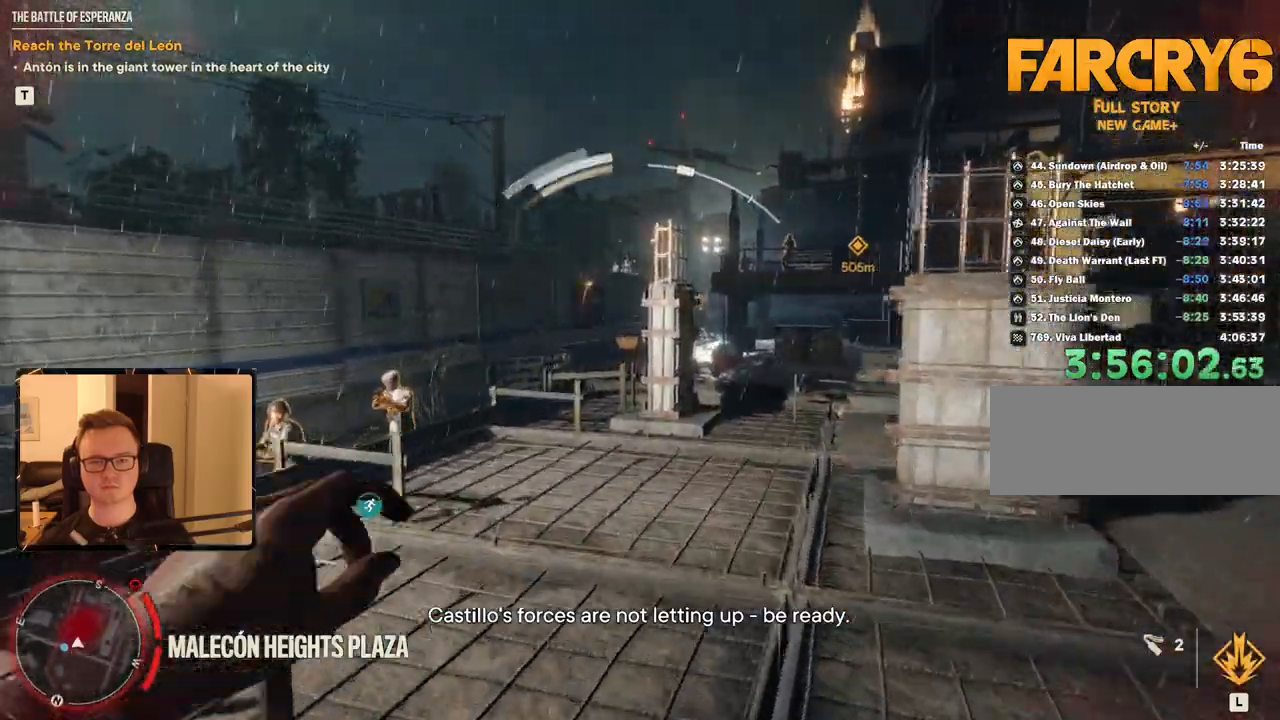
{"keys": ["shift", "w"], "mouse": [], "events": []}
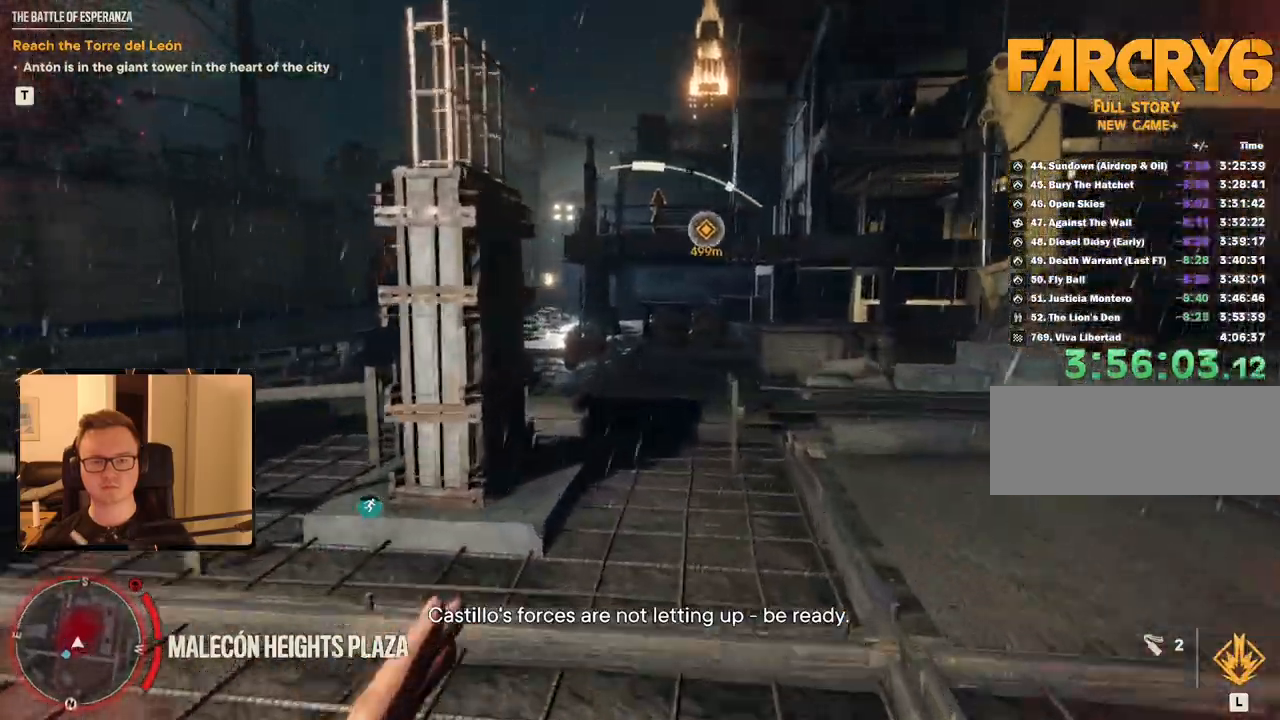
{"keys": ["shift", "w"], "mouse": [], "events": []}
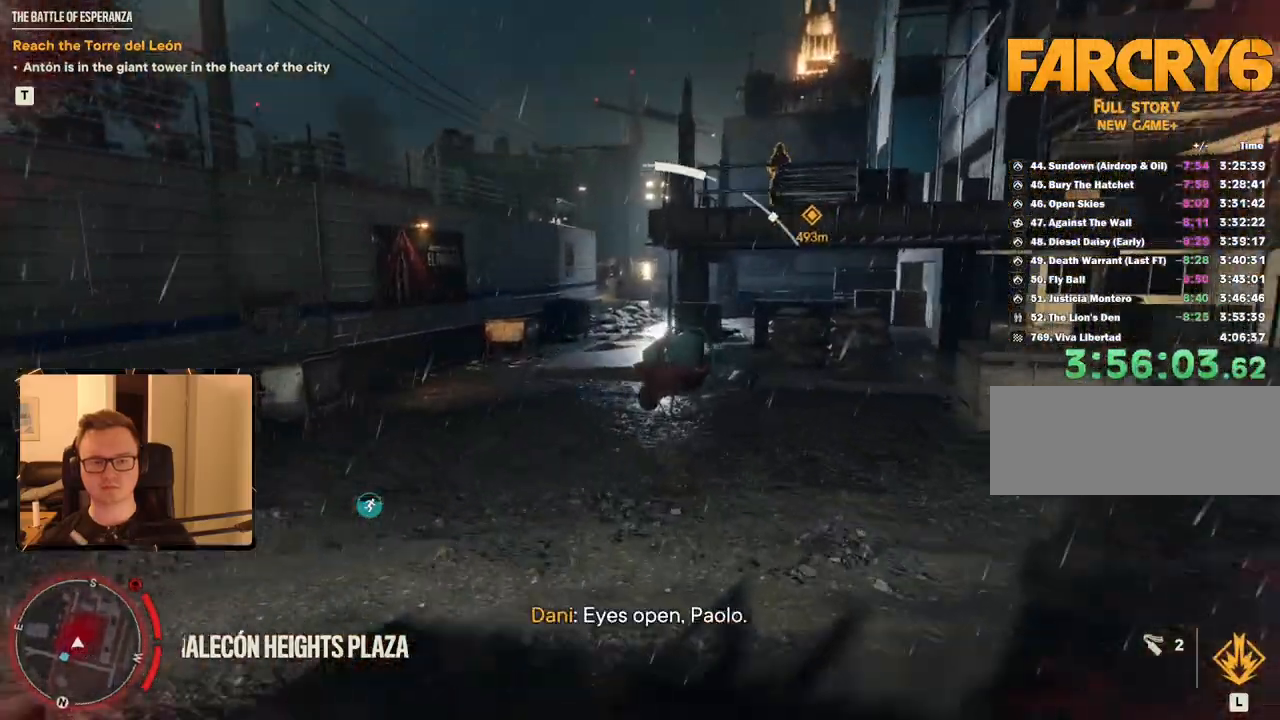
{"keys": ["shift", "w"], "mouse": [], "events": []}
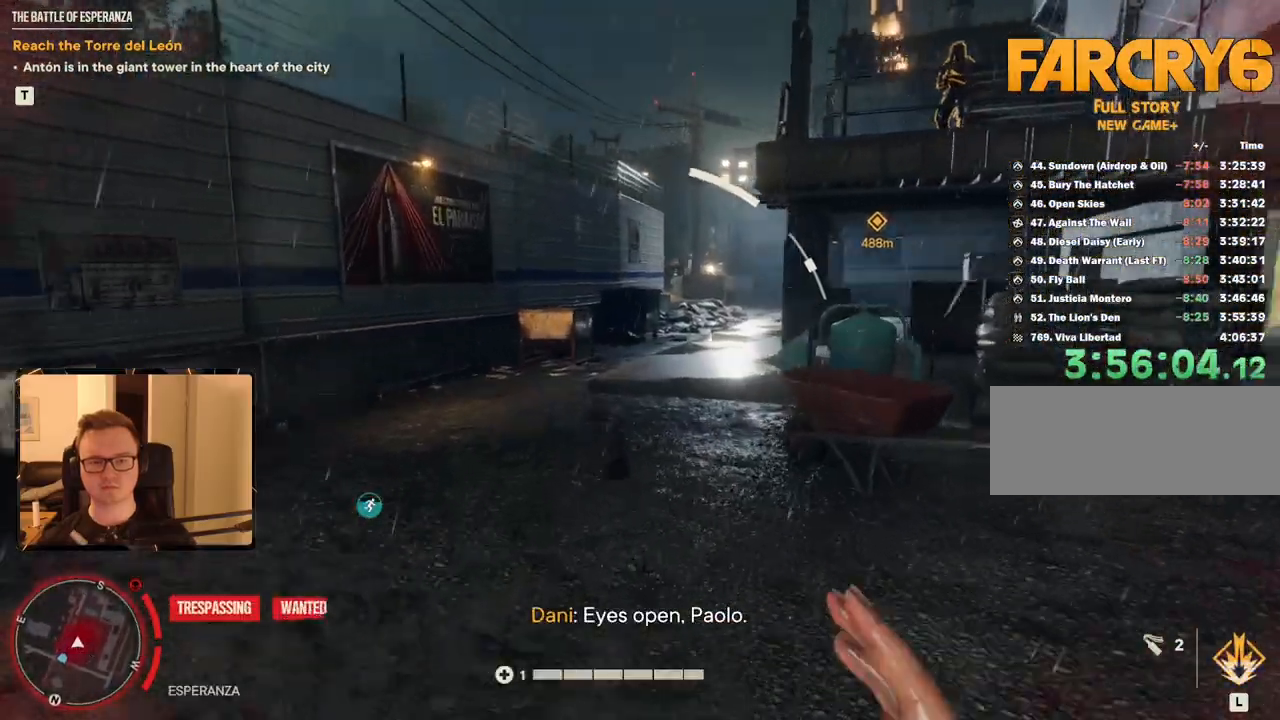
{"keys": ["shift", "w"], "mouse": [], "events": []}
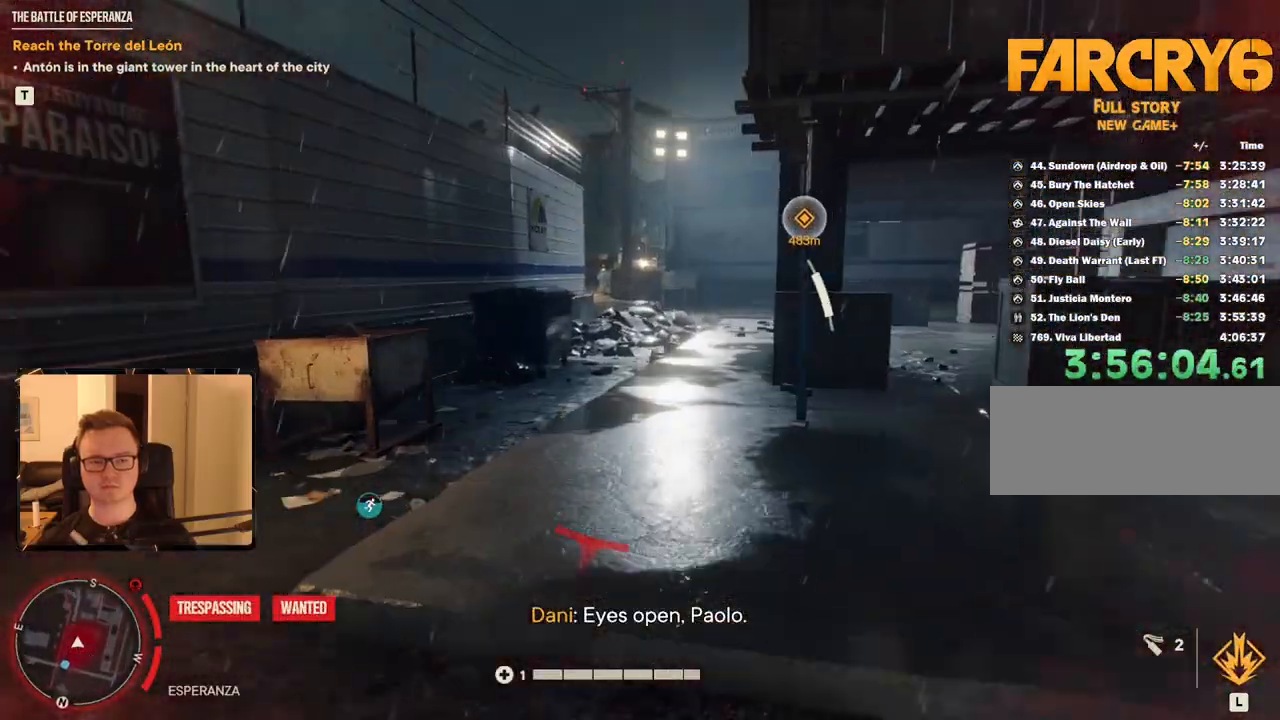
{"keys": ["shift", "w"], "mouse": [], "events": []}
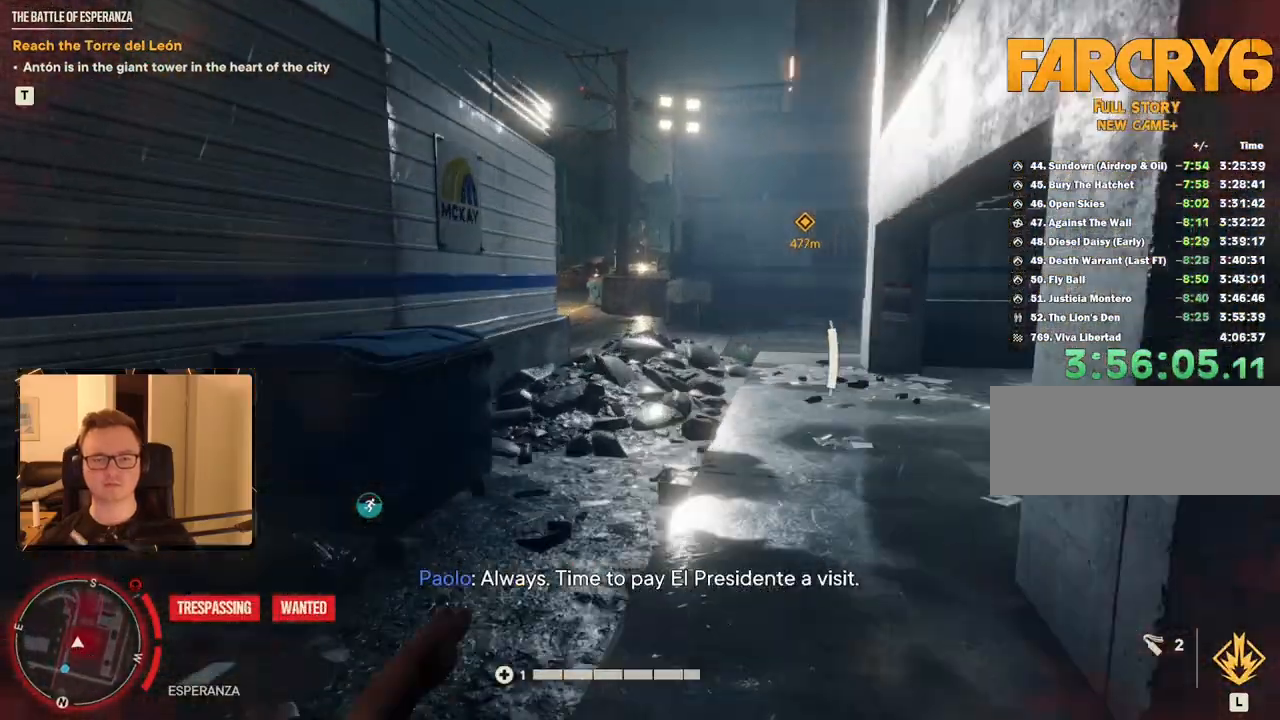
{"keys": ["shift", "w"], "mouse": [], "events": []}
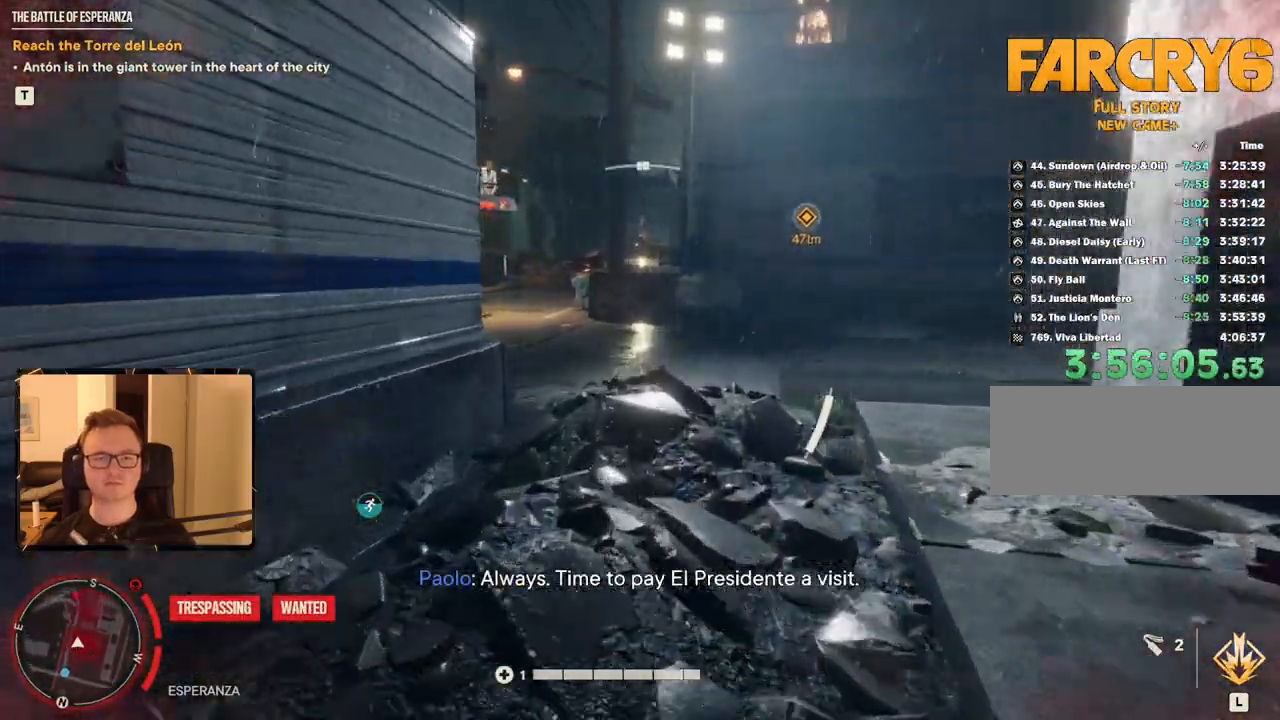
{"keys": ["shift", "w"], "mouse": [], "events": []}
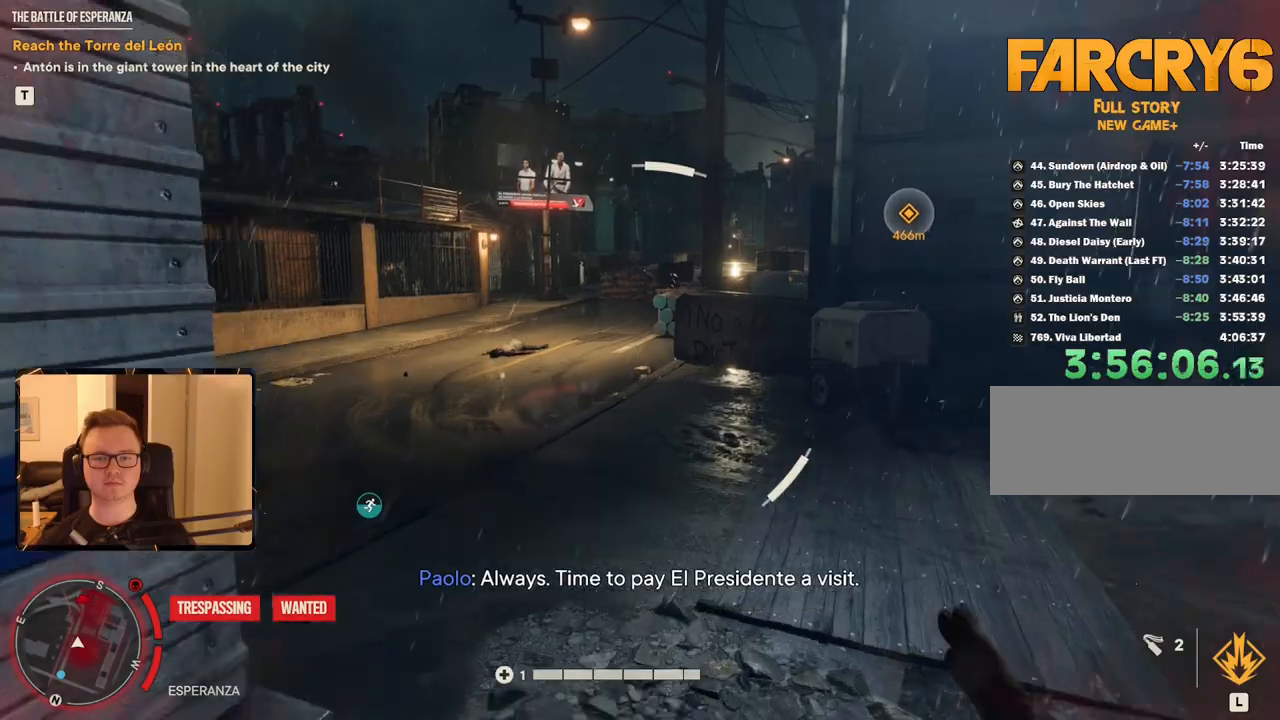
{"keys": ["shift", "w"], "mouse": [], "events": []}
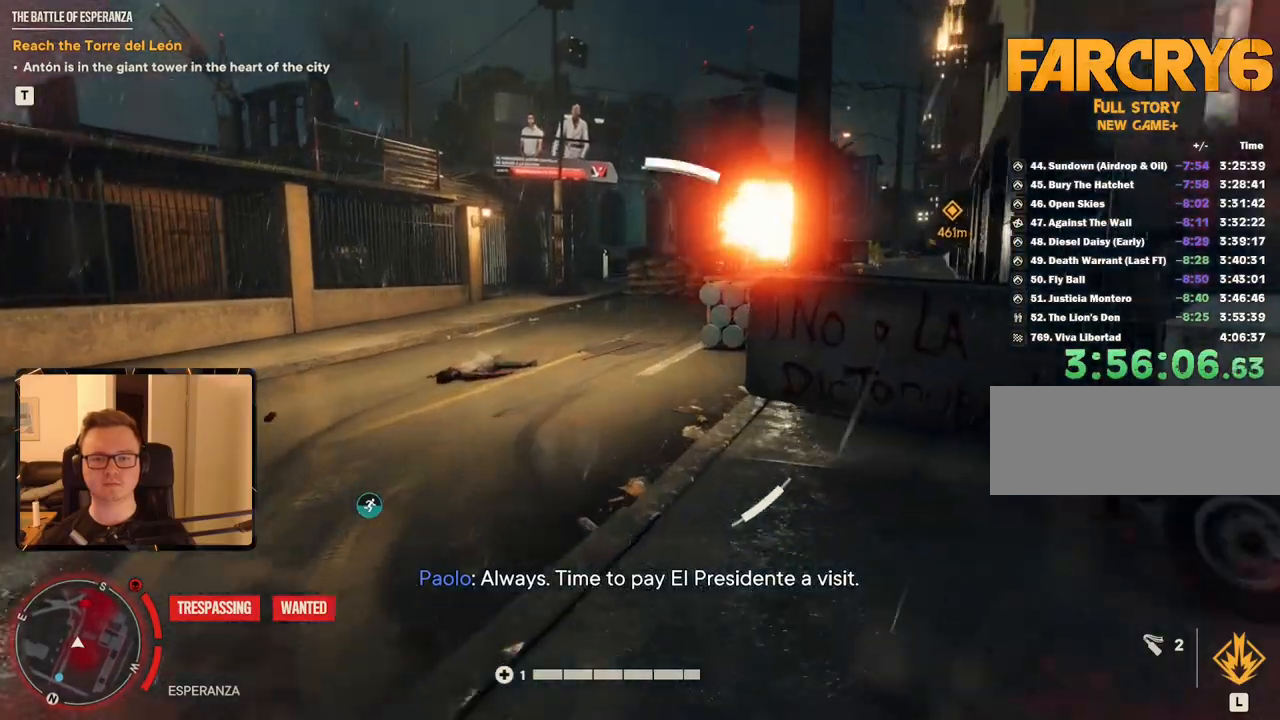
{"keys": ["shift", "w"], "mouse": [], "events": []}
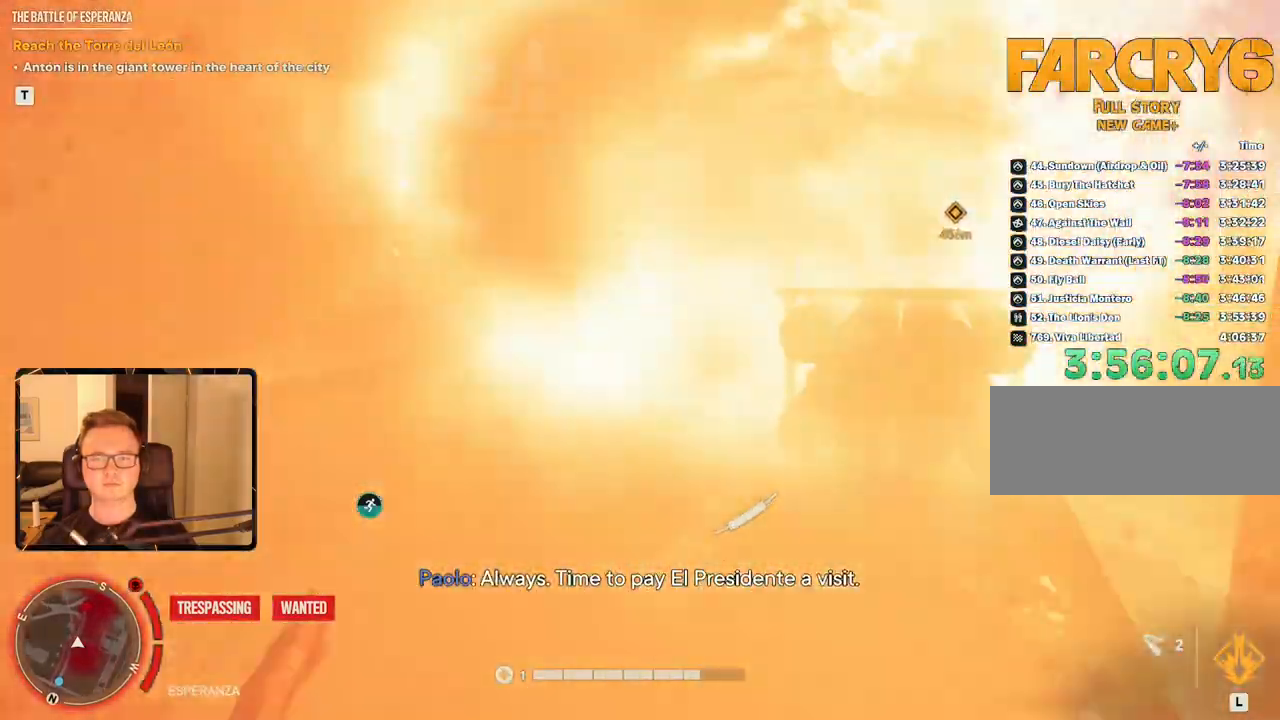
{"keys": ["shift", "w"], "mouse": [], "events": []}
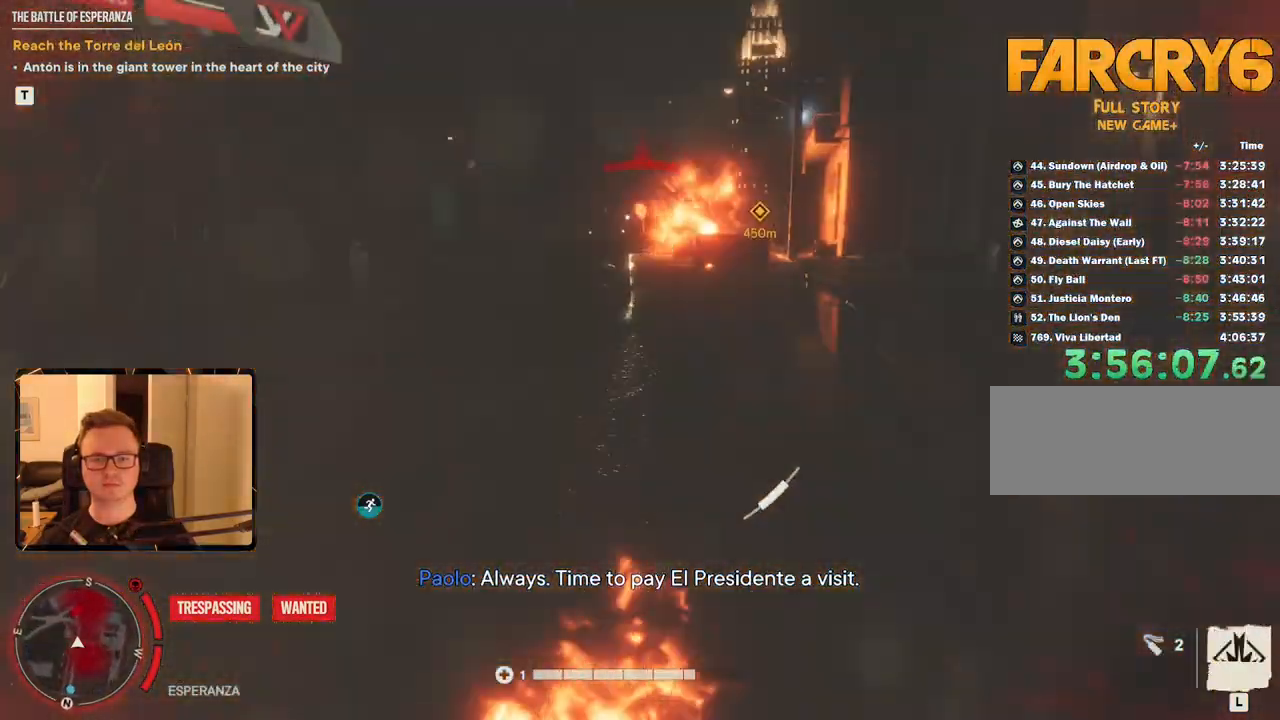
{"keys": ["shift", "w"], "mouse": [], "events": []}
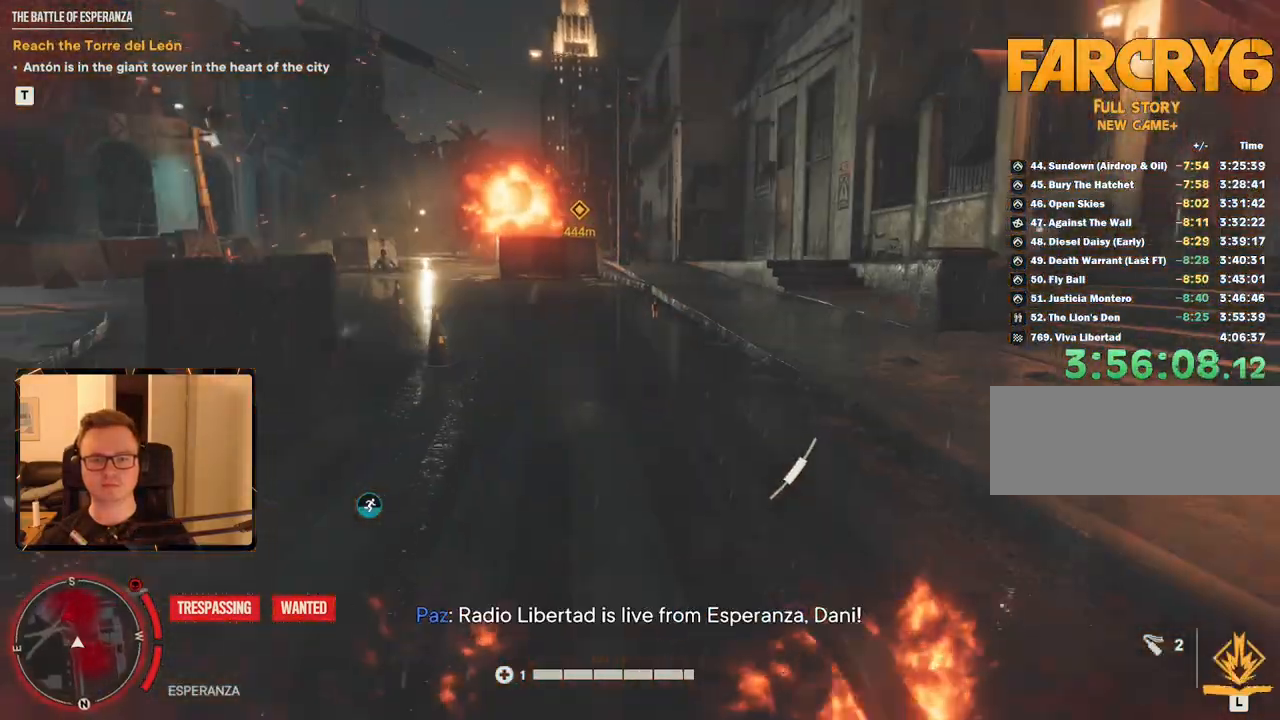
{"keys": ["shift", "w"], "mouse": [], "events": []}
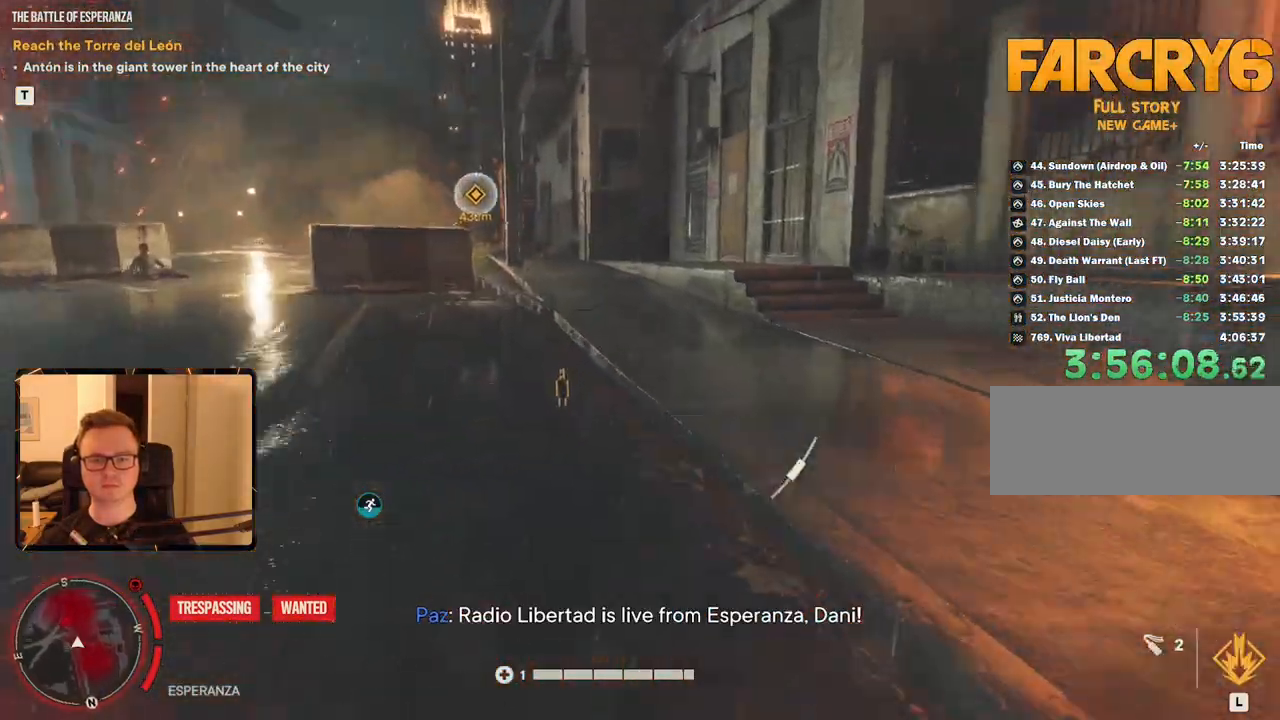
{"keys": ["shift", "w"], "mouse": [], "events": []}
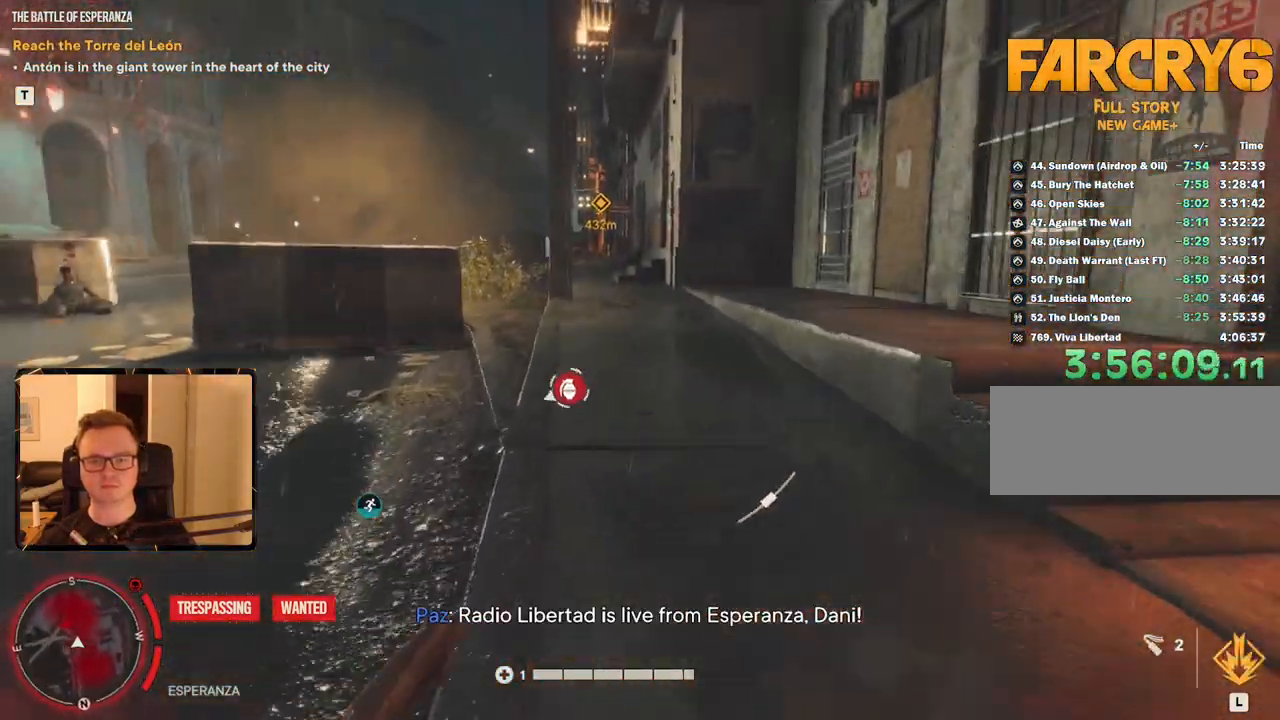
{"keys": ["shift", "w"], "mouse": [], "events": []}